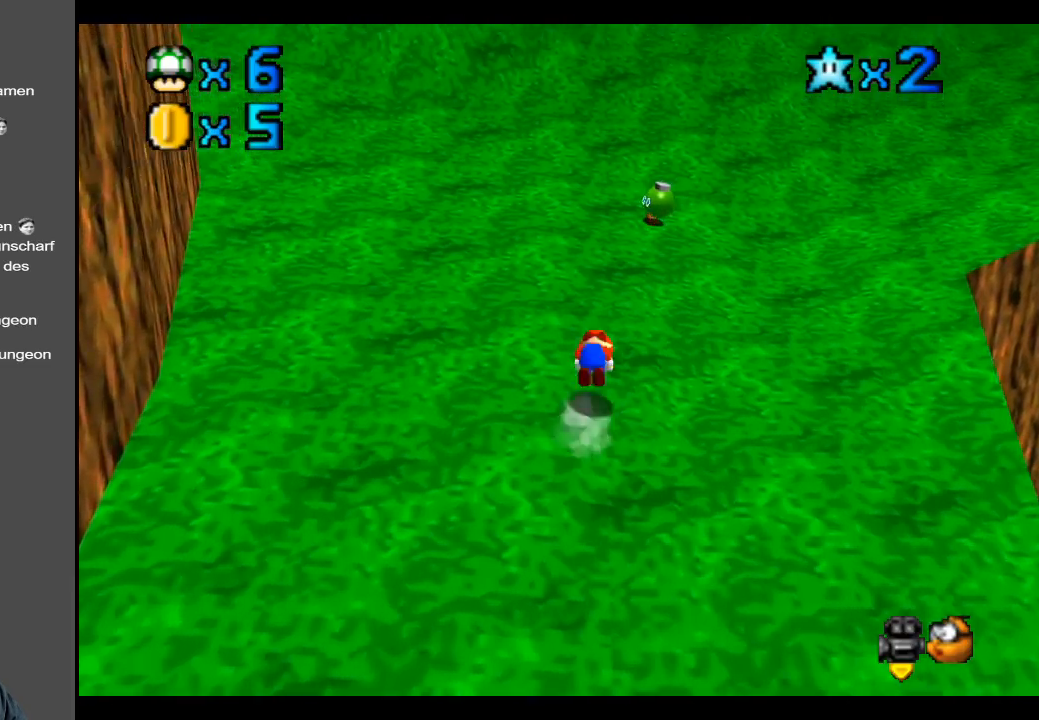
Gameplay with a controller (Xbox layout); each line is a JSON object with the inputs held at the frame after it. "events" lists button and stick changes between this image and that frame as [ms after this image, input, new state], when the widget could be followed in between. Not read: L3 R3.
{"buttons": [], "left_stick": "up", "right_stick": "center", "events": [[67, "A", "up"], [233, "Y", "down"], [367, "Y", "up"]]}
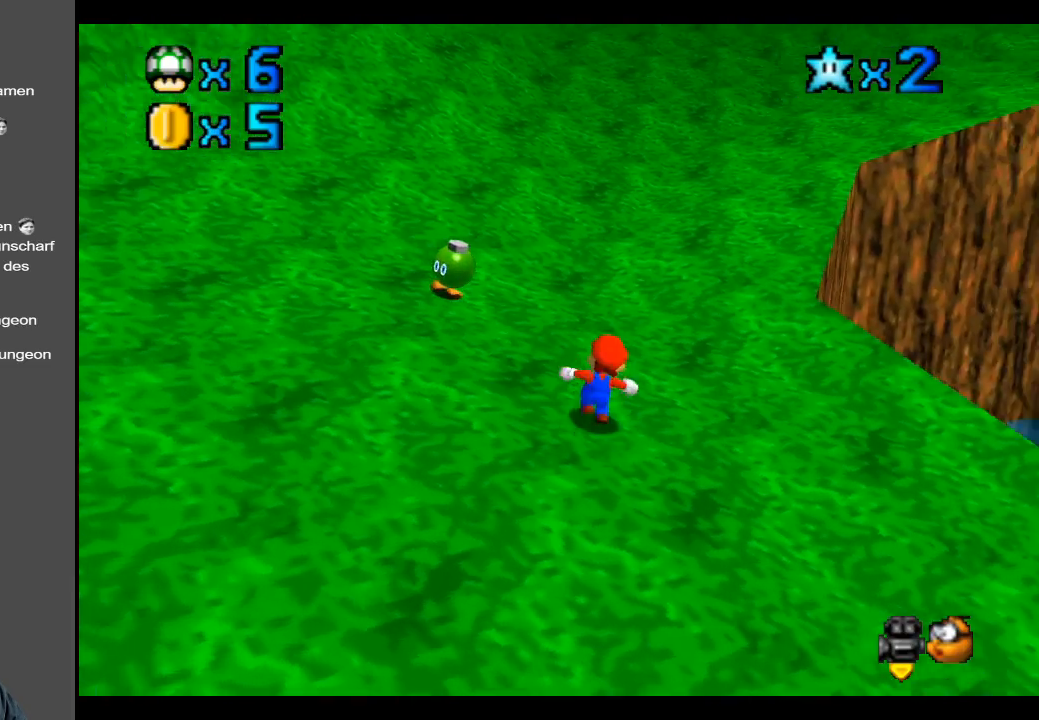
{"buttons": [], "left_stick": "up", "right_stick": "center", "events": [[150, "X", "down"], [300, "X", "up"]]}
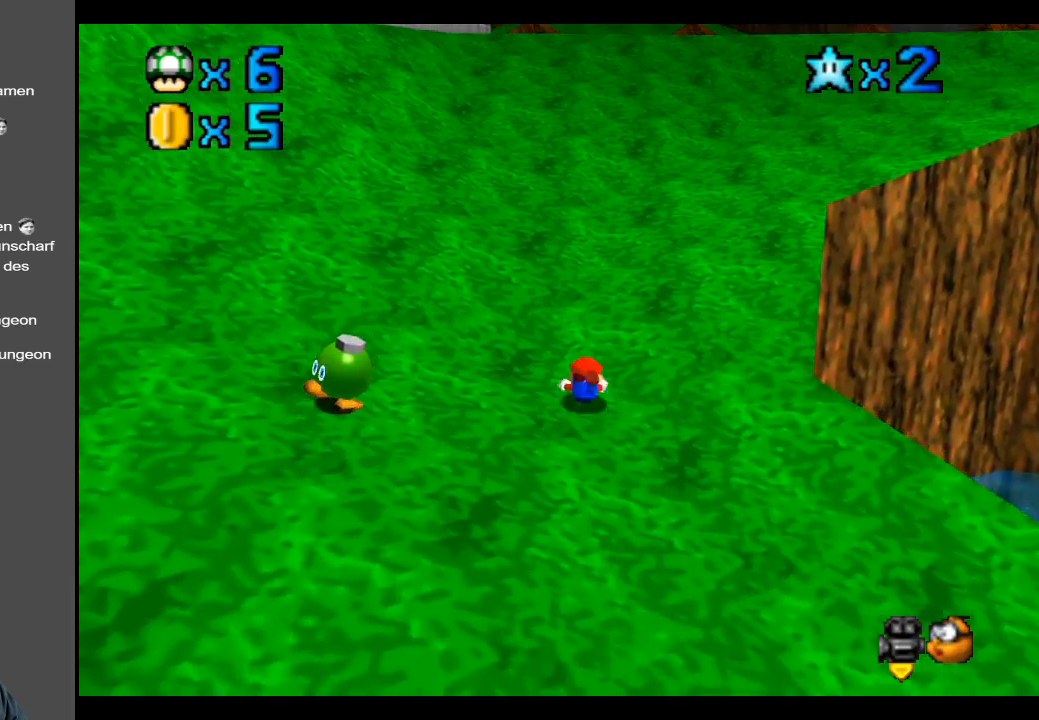
{"buttons": [], "left_stick": "up", "right_stick": "center", "events": [[33, "A", "down"], [200, "A", "up"], [367, "Y", "down"], [500, "Y", "up"]]}
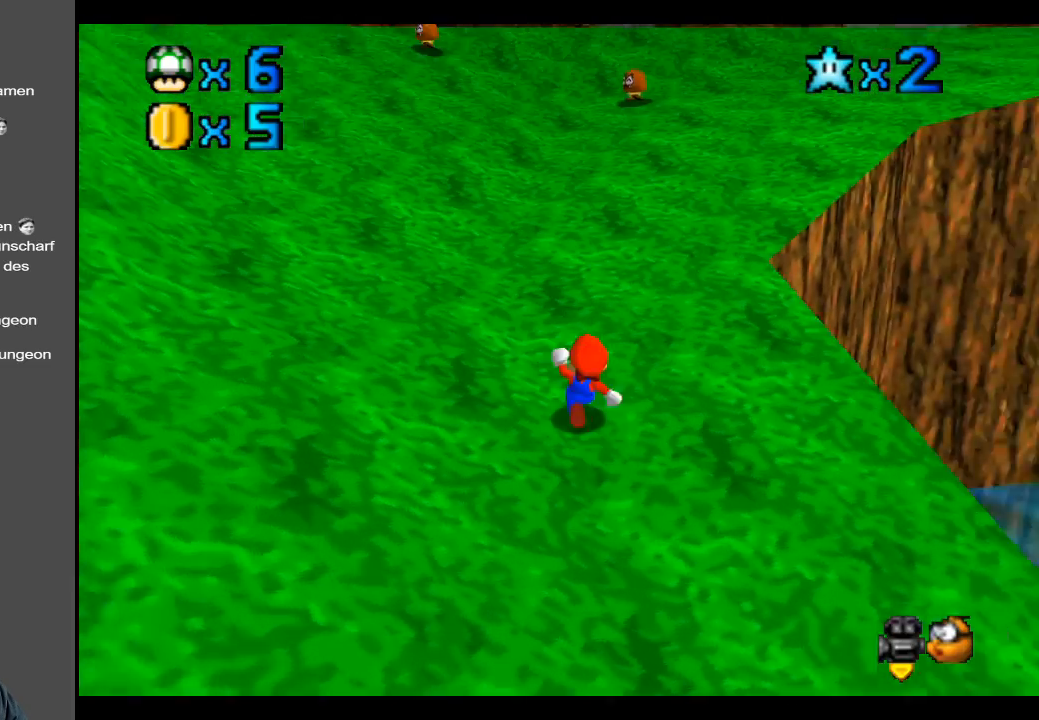
{"buttons": [], "left_stick": "up", "right_stick": "center", "events": []}
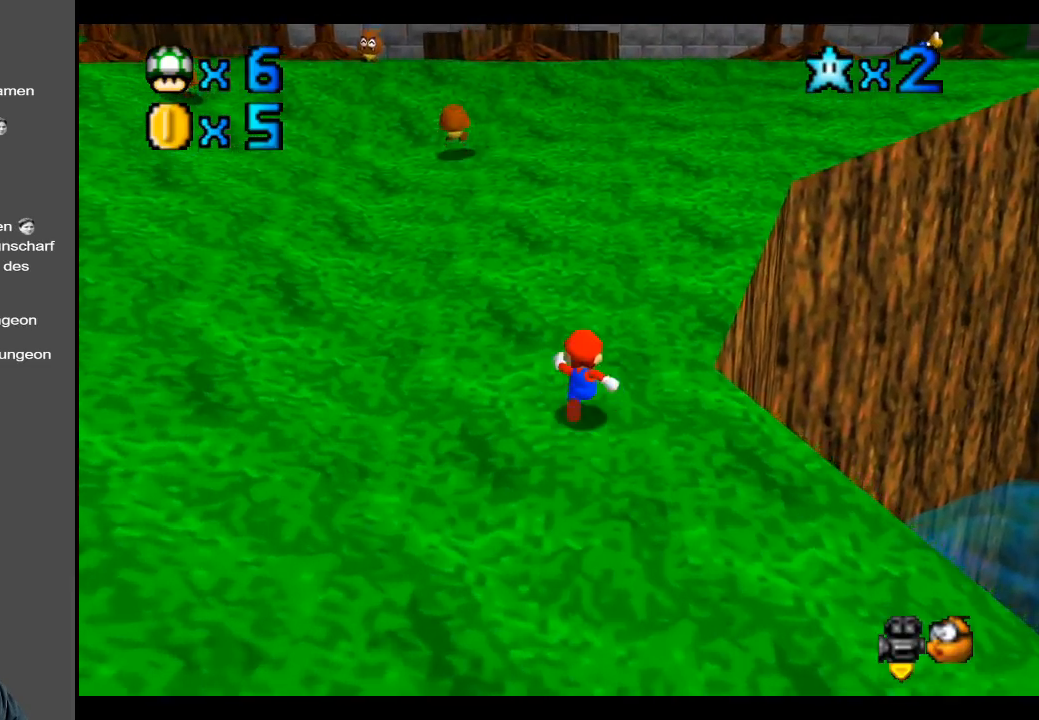
{"buttons": [], "left_stick": "up", "right_stick": "center", "events": [[83, "B", "down"], [233, "B", "up"], [383, "B", "down"], [500, "B", "up"]]}
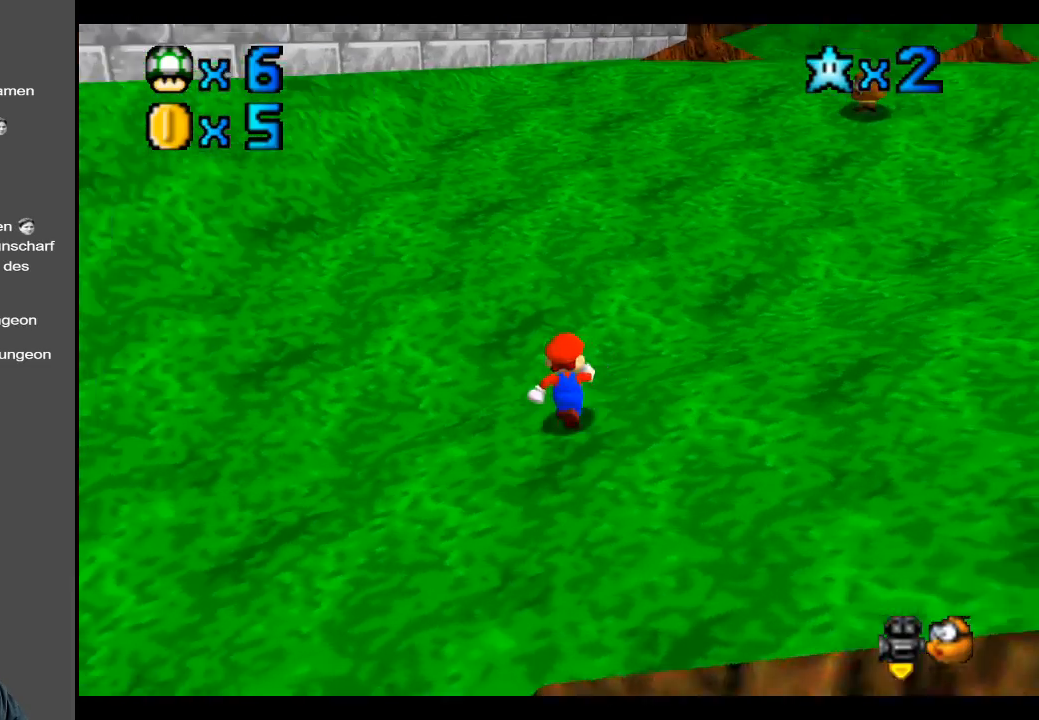
{"buttons": ["A", "X"], "left_stick": "up-right", "right_stick": "center", "events": [[200, "left_stick", "up-right"], [250, "A", "down"], [450, "X", "down"]]}
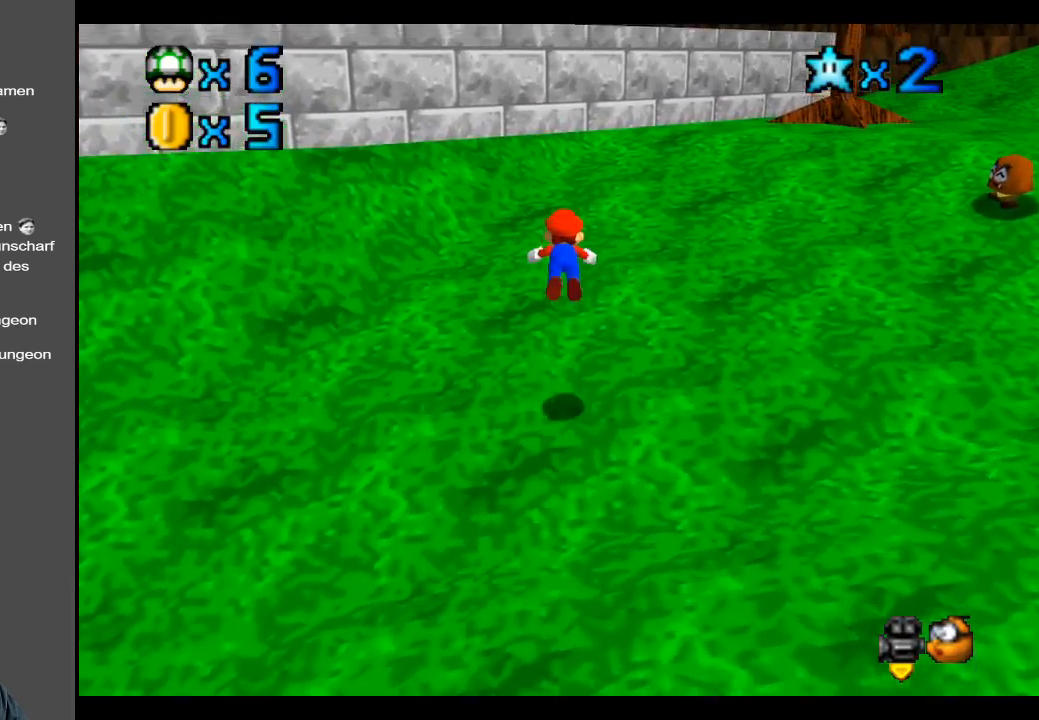
{"buttons": ["A"], "left_stick": "up-right", "right_stick": "center", "events": [[67, "A", "up"], [83, "X", "up"], [450, "A", "down"]]}
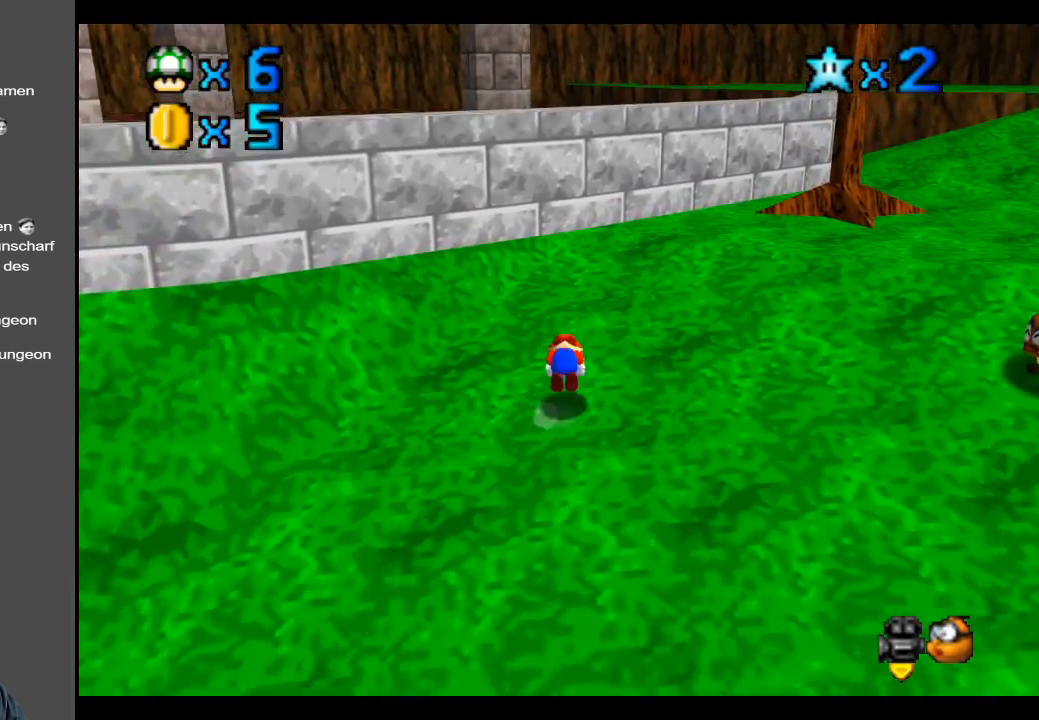
{"buttons": [], "left_stick": "up-right", "right_stick": "center", "events": [[100, "A", "up"]]}
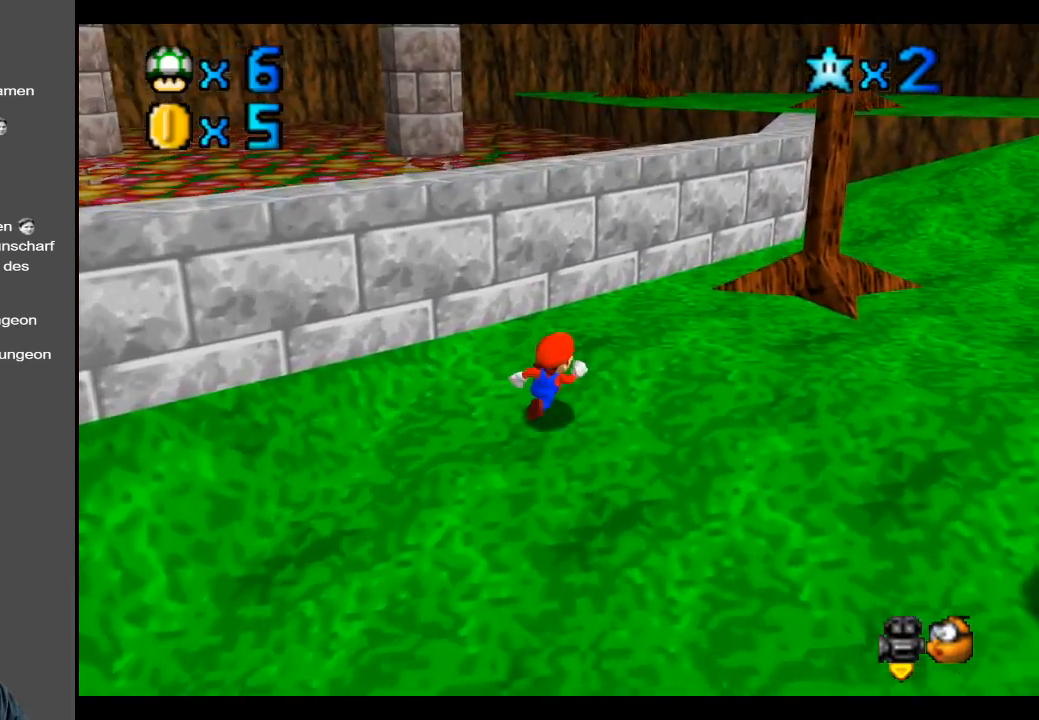
{"buttons": [], "left_stick": "up-left", "right_stick": "center", "events": [[283, "left_stick", "right"], [433, "left_stick", "up-left"]]}
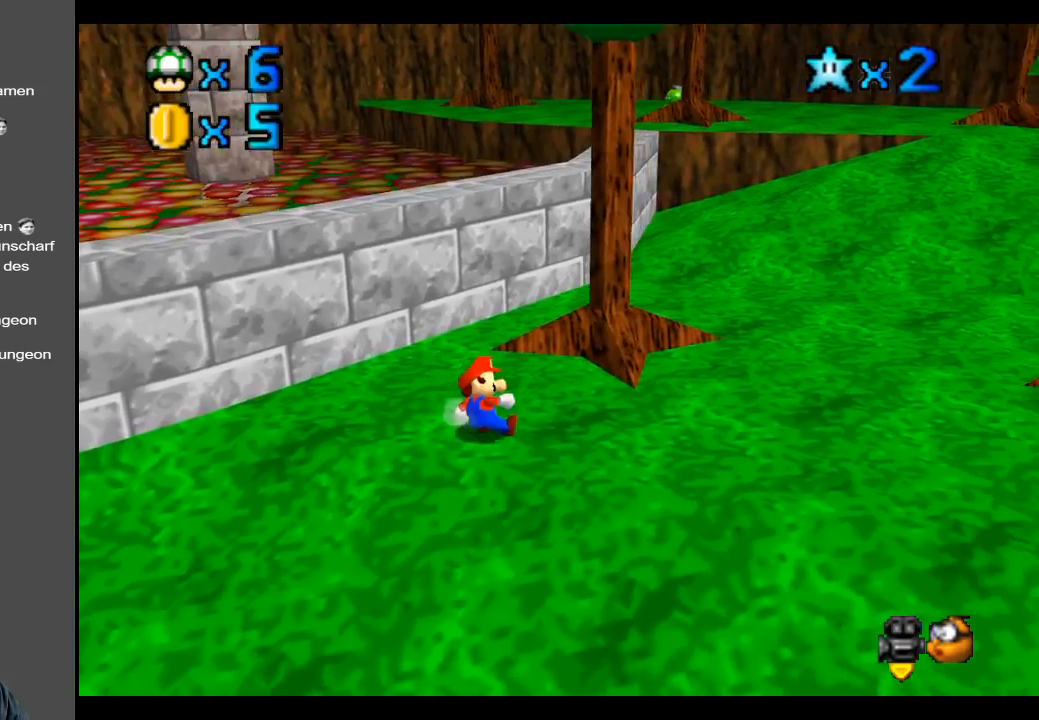
{"buttons": ["A"], "left_stick": "up", "right_stick": "center", "events": [[83, "A", "down"], [317, "A", "up"], [400, "left_stick", "up"], [450, "A", "down"]]}
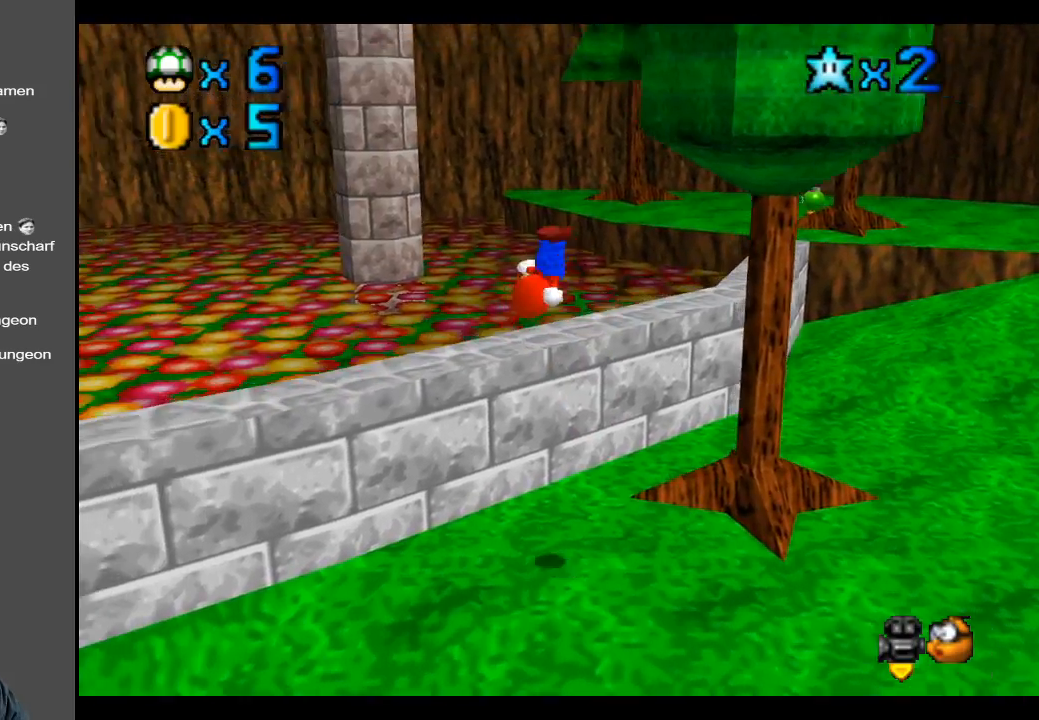
{"buttons": [], "left_stick": "up", "right_stick": "center", "events": [[300, "A", "up"]]}
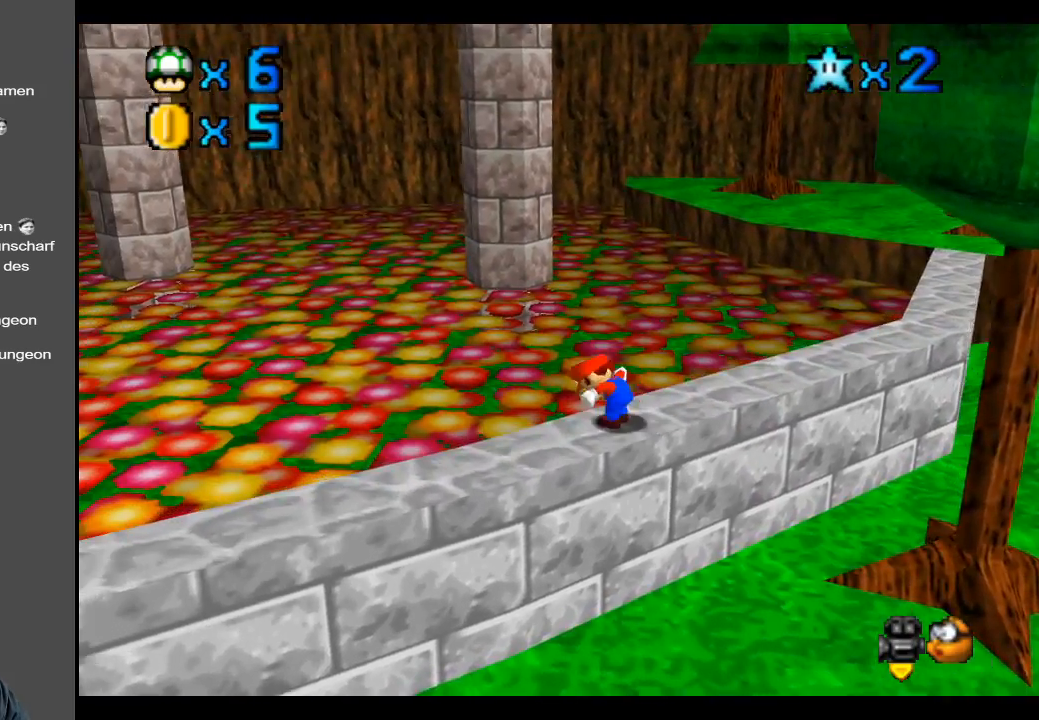
{"buttons": [], "left_stick": "up", "right_stick": "center", "events": []}
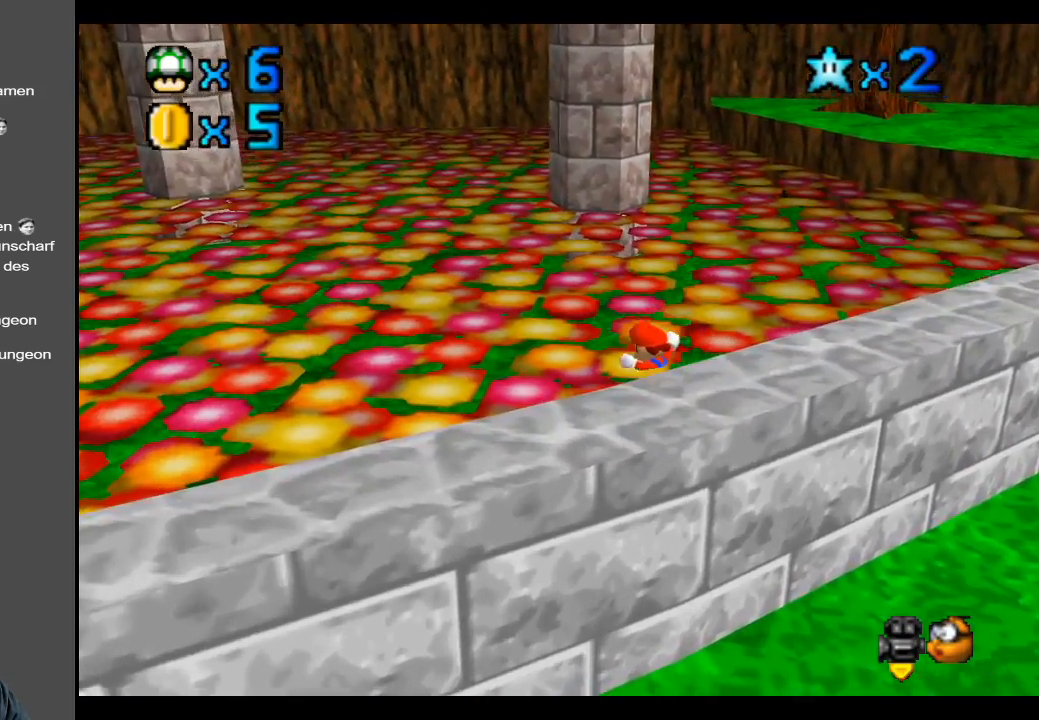
{"buttons": [], "left_stick": "up-right", "right_stick": "center", "events": [[217, "left_stick", "up-right"], [300, "B", "down"], [450, "B", "up"]]}
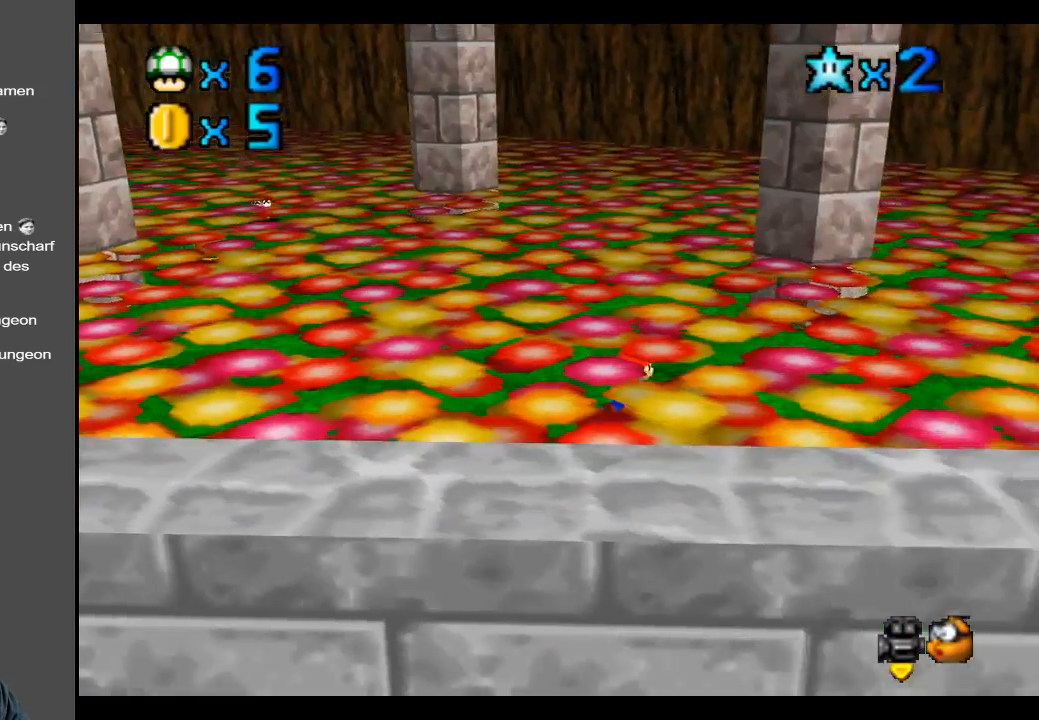
{"buttons": [], "left_stick": "right", "right_stick": "center", "events": [[83, "B", "down"], [217, "B", "up"], [250, "left_stick", "right"]]}
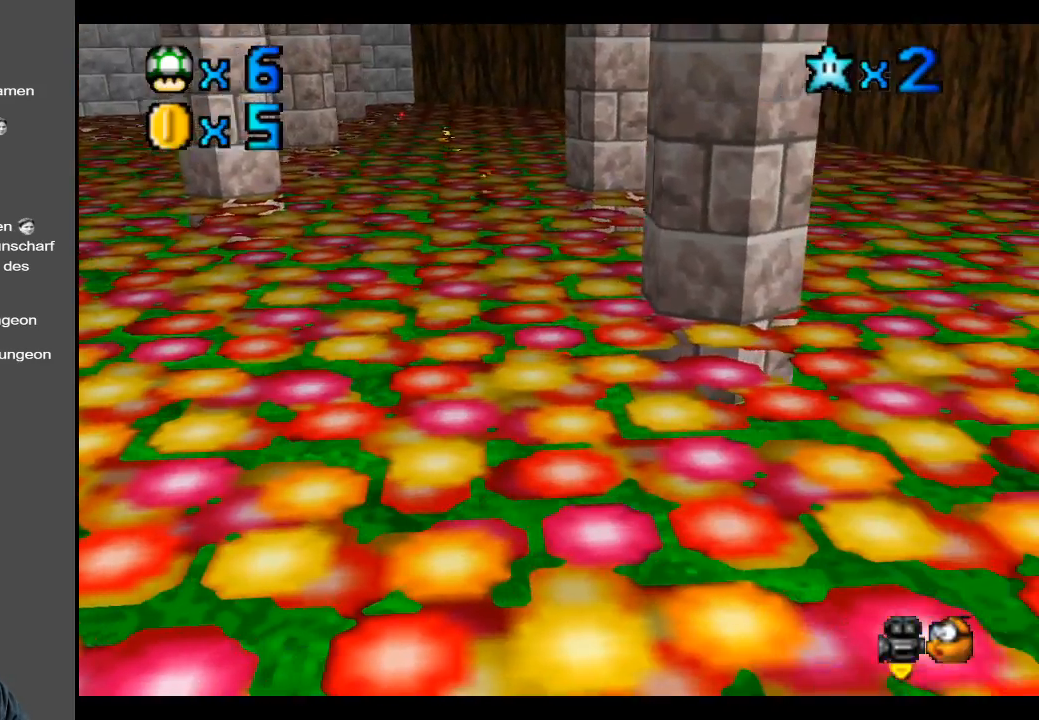
{"buttons": [], "left_stick": "down-right", "right_stick": "center", "events": [[150, "B", "down"], [317, "B", "up"], [450, "left_stick", "down-right"]]}
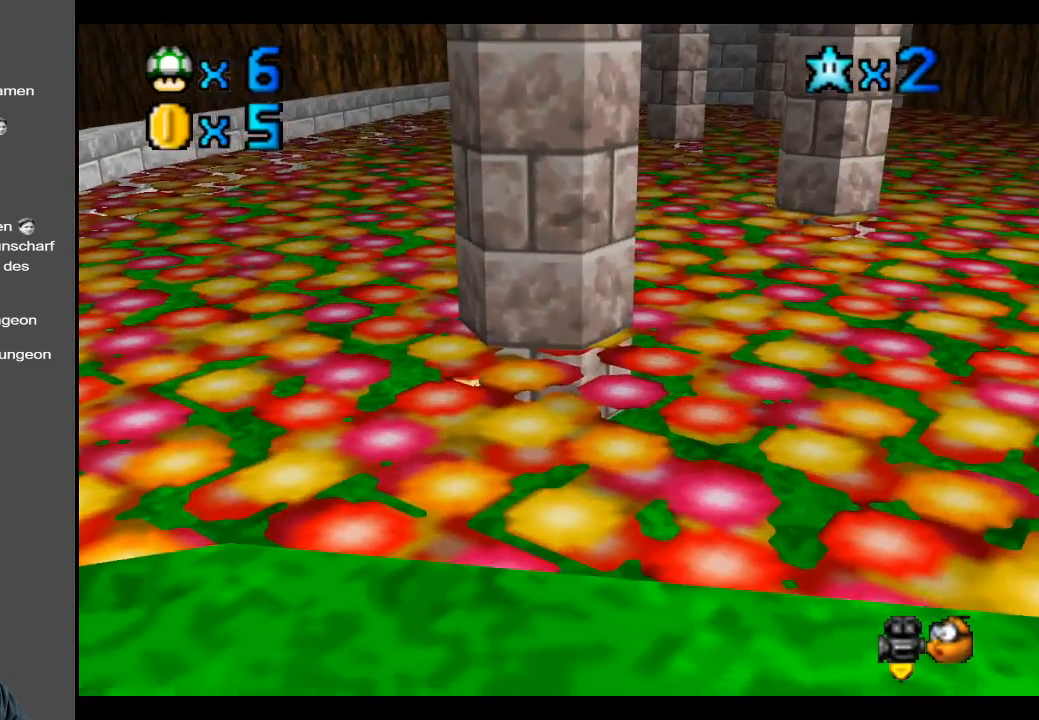
{"buttons": [], "left_stick": "down-right", "right_stick": "center", "events": [[350, "B", "down"], [467, "B", "up"]]}
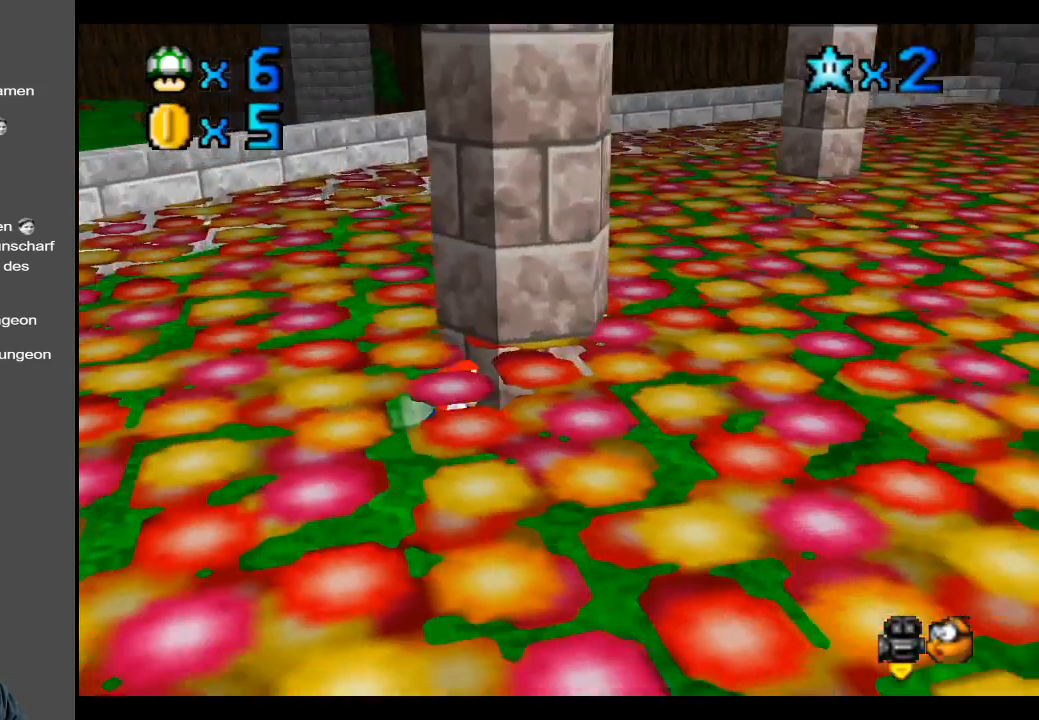
{"buttons": [], "left_stick": "up-right", "right_stick": "center", "events": [[367, "left_stick", "right"], [467, "left_stick", "up-right"]]}
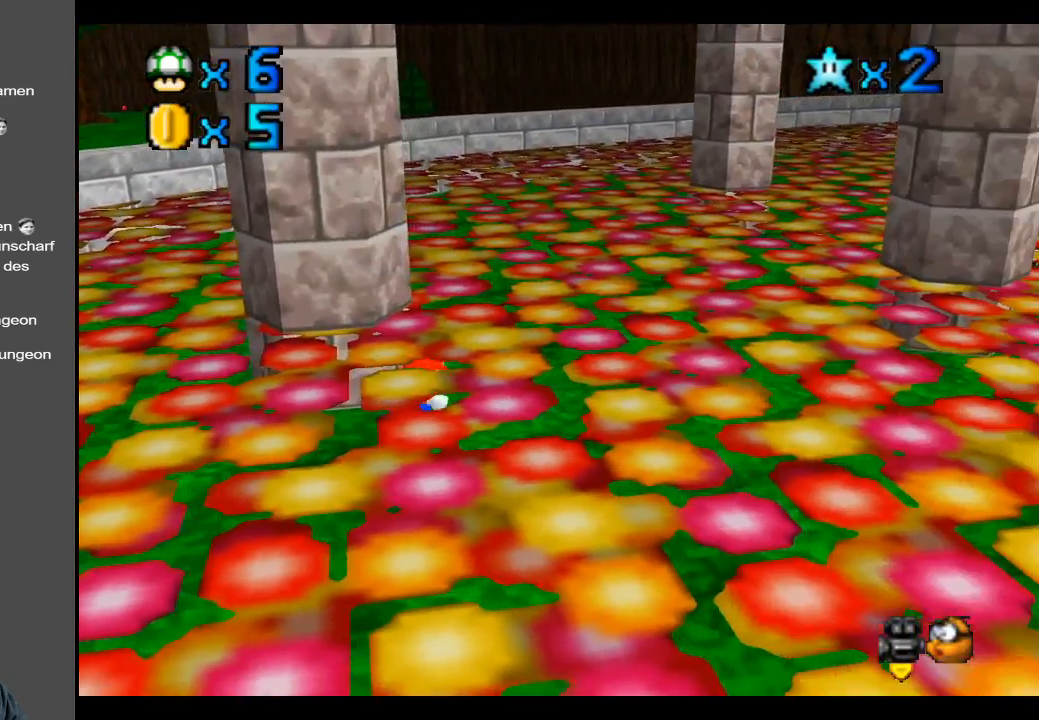
{"buttons": [], "left_stick": "up-right", "right_stick": "center", "events": []}
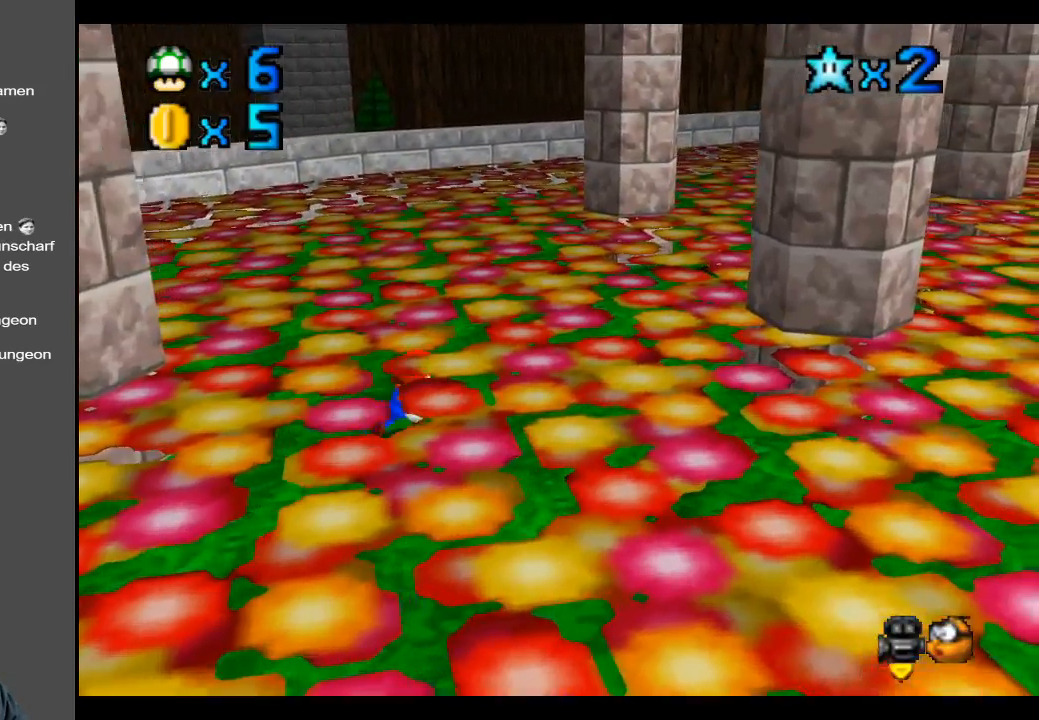
{"buttons": ["A"], "left_stick": "up-right", "right_stick": "center", "events": [[83, "left_stick", "right"], [317, "A", "down"], [367, "left_stick", "up-right"]]}
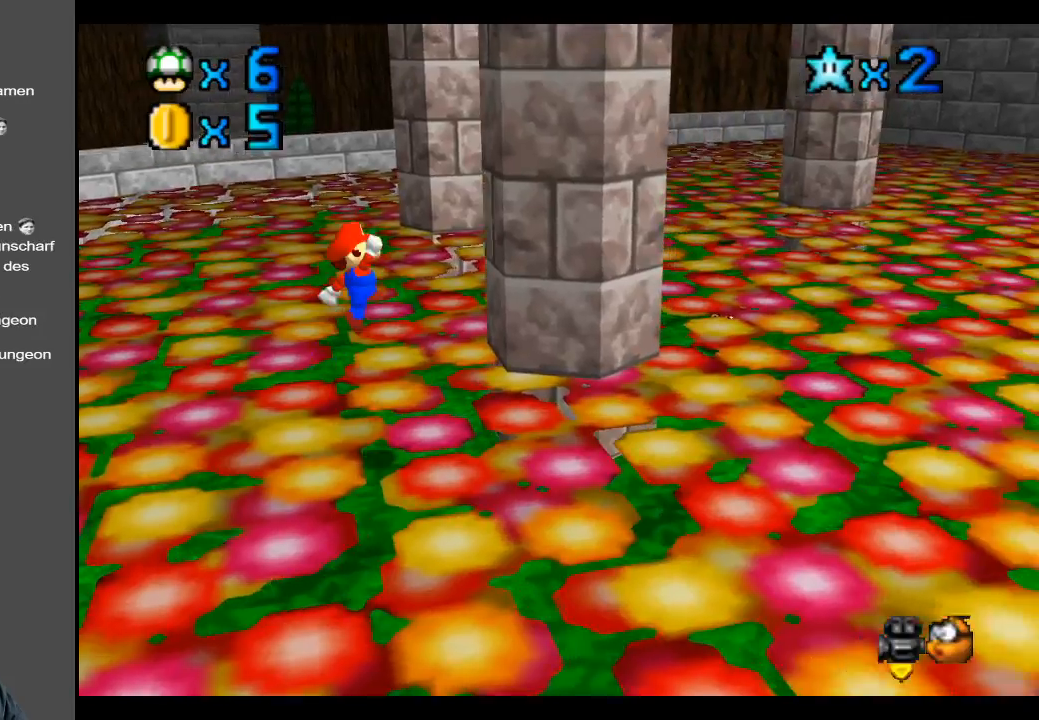
{"buttons": ["A"], "left_stick": "up-left", "right_stick": "center", "events": [[183, "A", "up"], [250, "left_stick", "up-left"], [283, "A", "down"]]}
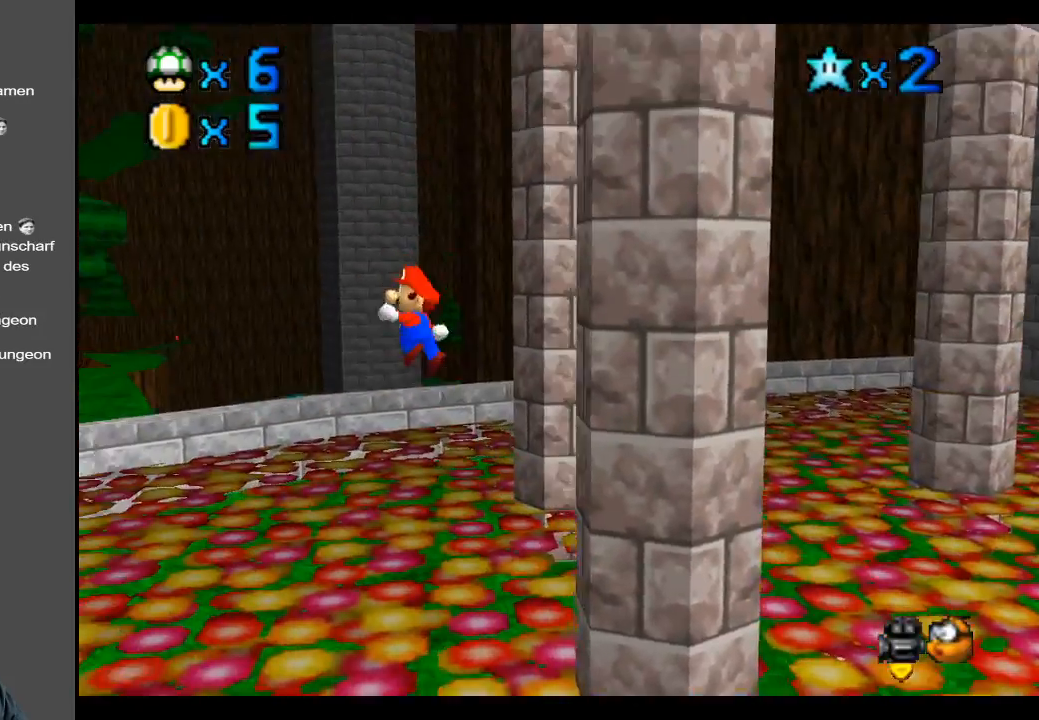
{"buttons": ["A"], "left_stick": "left", "right_stick": "center", "events": [[267, "left_stick", "left"]]}
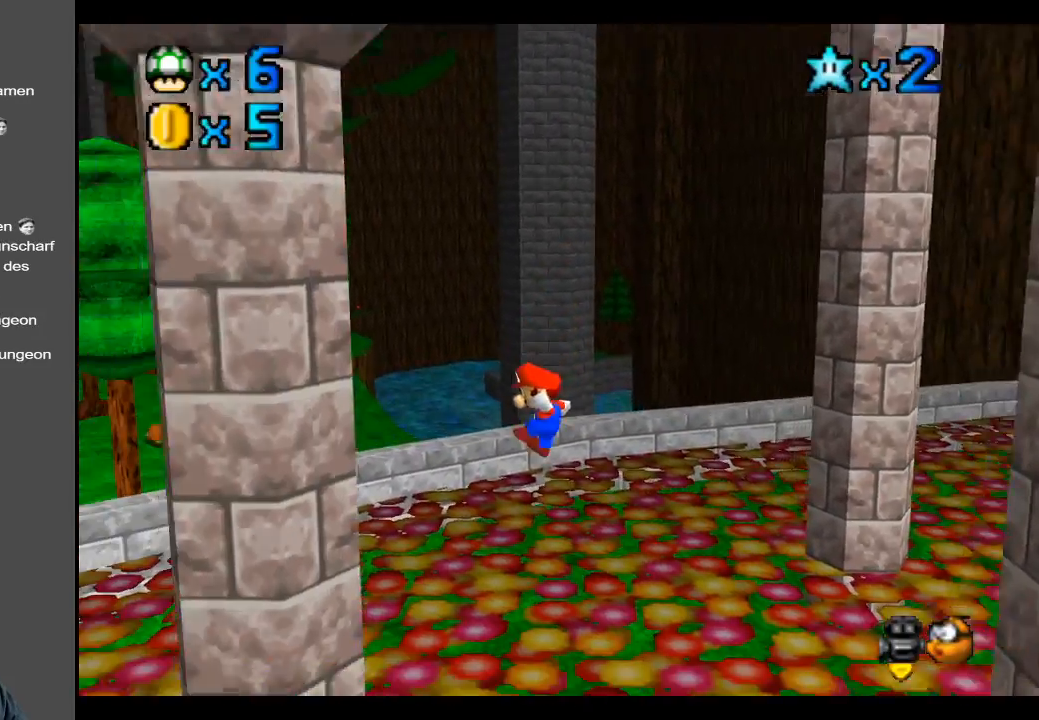
{"buttons": ["A"], "left_stick": "right", "right_stick": "center", "events": [[100, "A", "up"], [300, "A", "down"], [300, "left_stick", "right"]]}
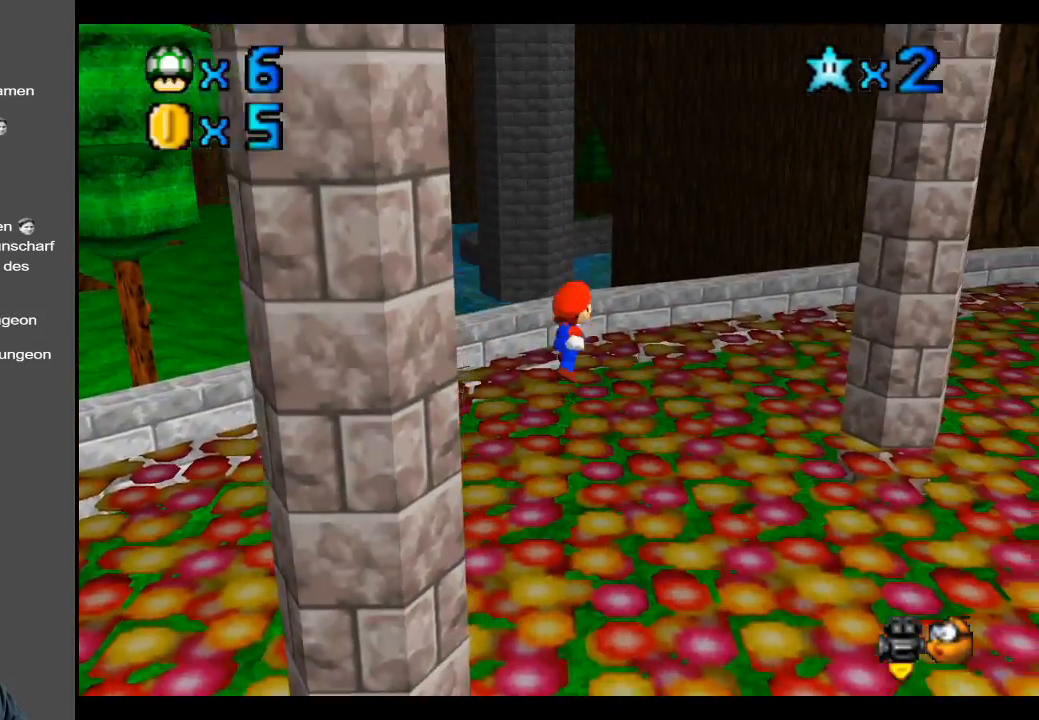
{"buttons": ["A"], "left_stick": "up-right", "right_stick": "center", "events": [[417, "left_stick", "up-right"]]}
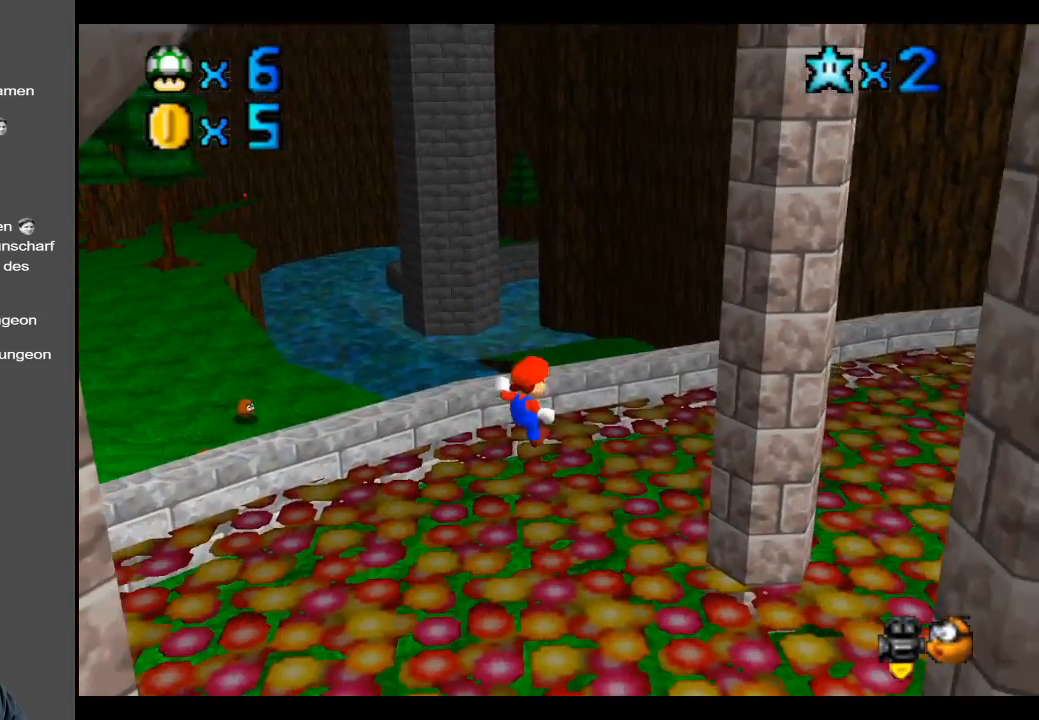
{"buttons": [], "left_stick": "up-left", "right_stick": "center", "events": [[17, "A", "up"], [150, "Y", "down"], [267, "Y", "up"], [350, "left_stick", "up-left"], [383, "Y", "down"], [467, "Y", "up"]]}
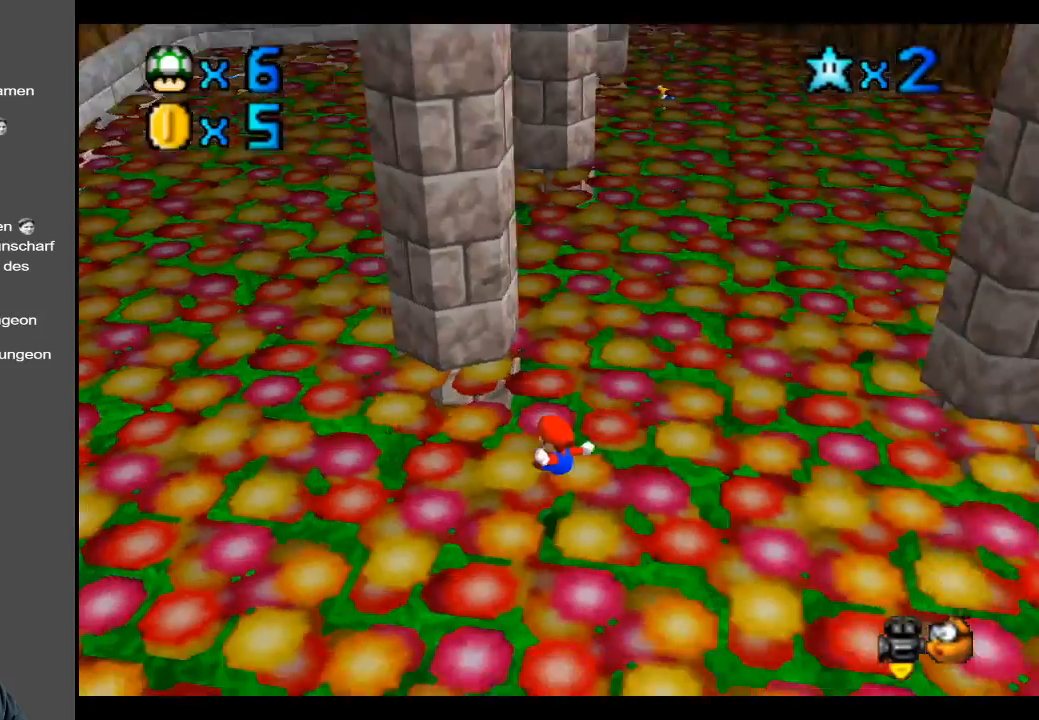
{"buttons": ["Y"], "left_stick": "down", "right_stick": "center", "events": [[183, "left_stick", "left"], [417, "Y", "down"], [433, "left_stick", "down"]]}
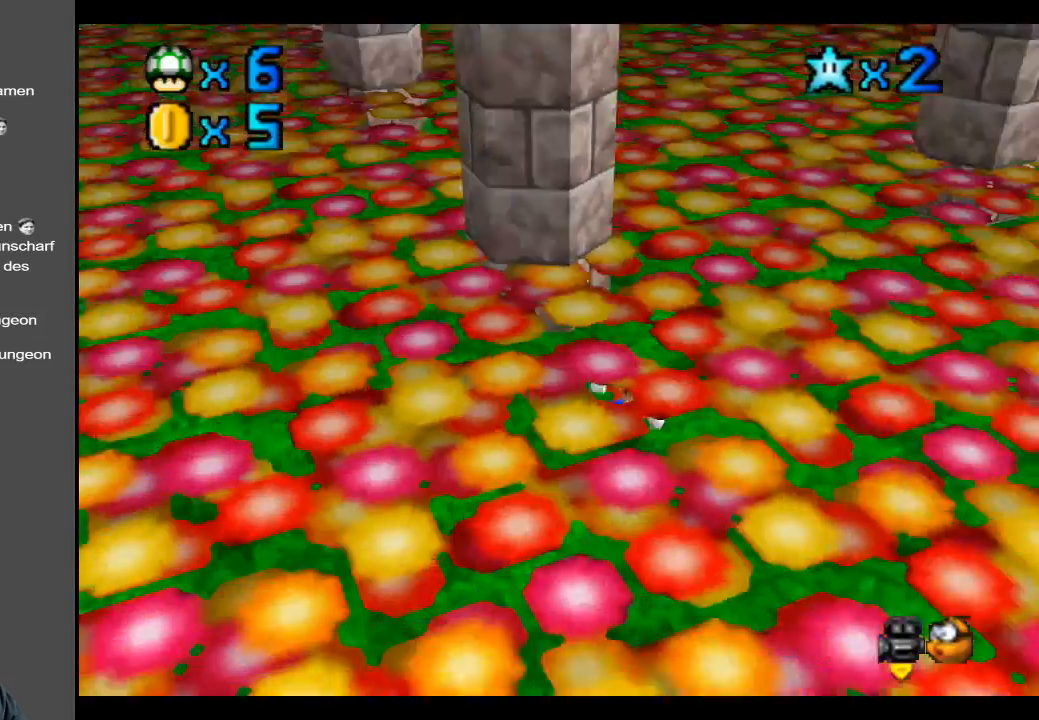
{"buttons": ["Y"], "left_stick": "up-right", "right_stick": "center", "events": [[17, "Y", "up"], [33, "left_stick", "down-right"], [167, "Y", "down"], [217, "left_stick", "right"], [267, "Y", "up"], [350, "Y", "down"], [417, "left_stick", "up-right"]]}
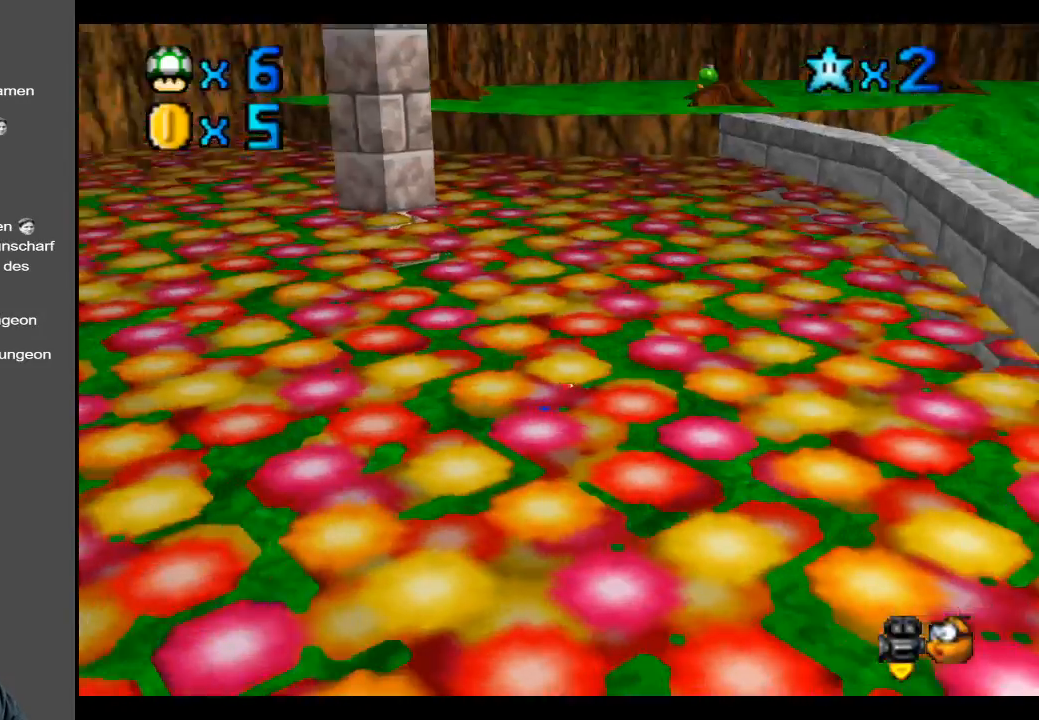
{"buttons": [], "left_stick": "up-right", "right_stick": "center", "events": [[17, "Y", "up"], [333, "A", "down"], [450, "A", "up"]]}
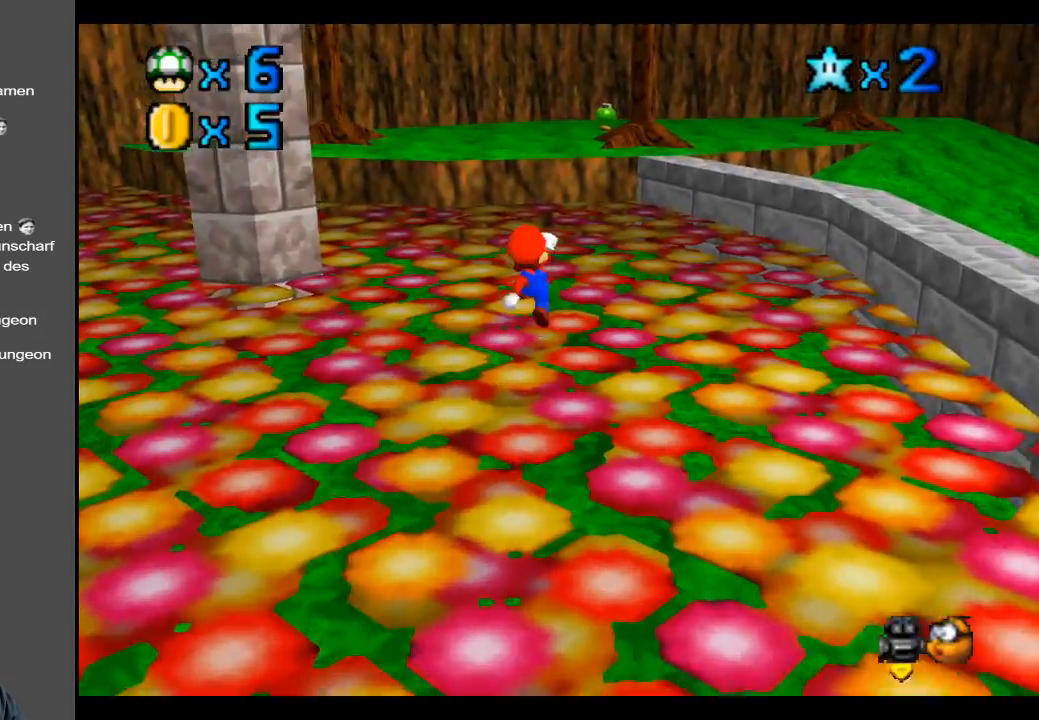
{"buttons": [], "left_stick": "up-right", "right_stick": "center", "events": []}
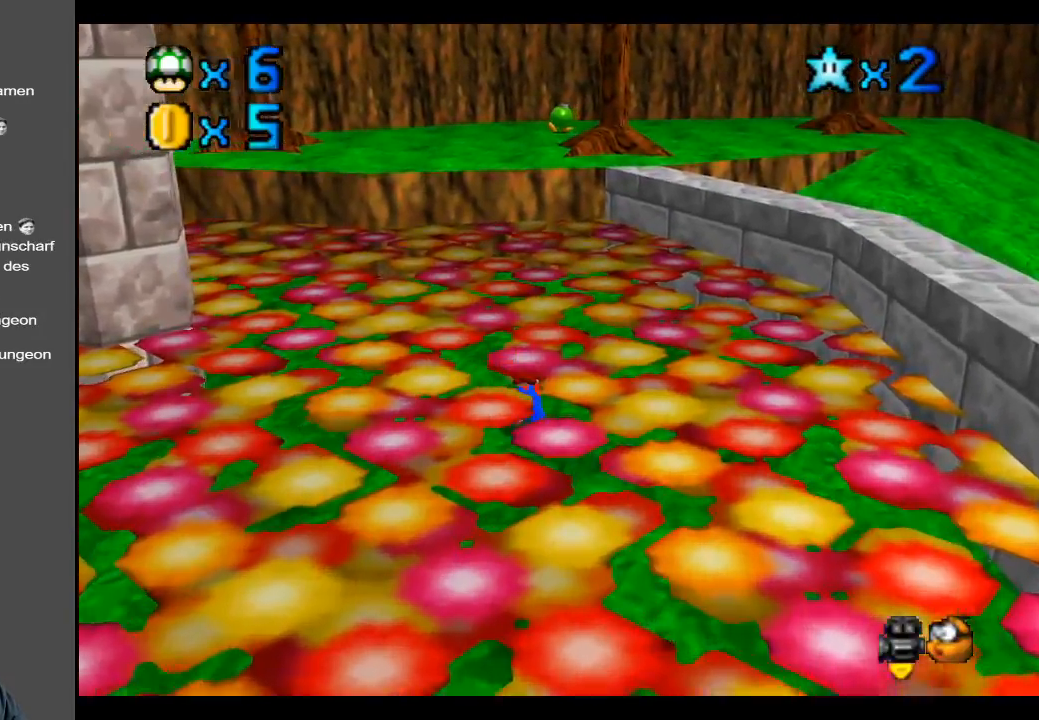
{"buttons": ["A"], "left_stick": "up-right", "right_stick": "center", "events": [[17, "A", "down"]]}